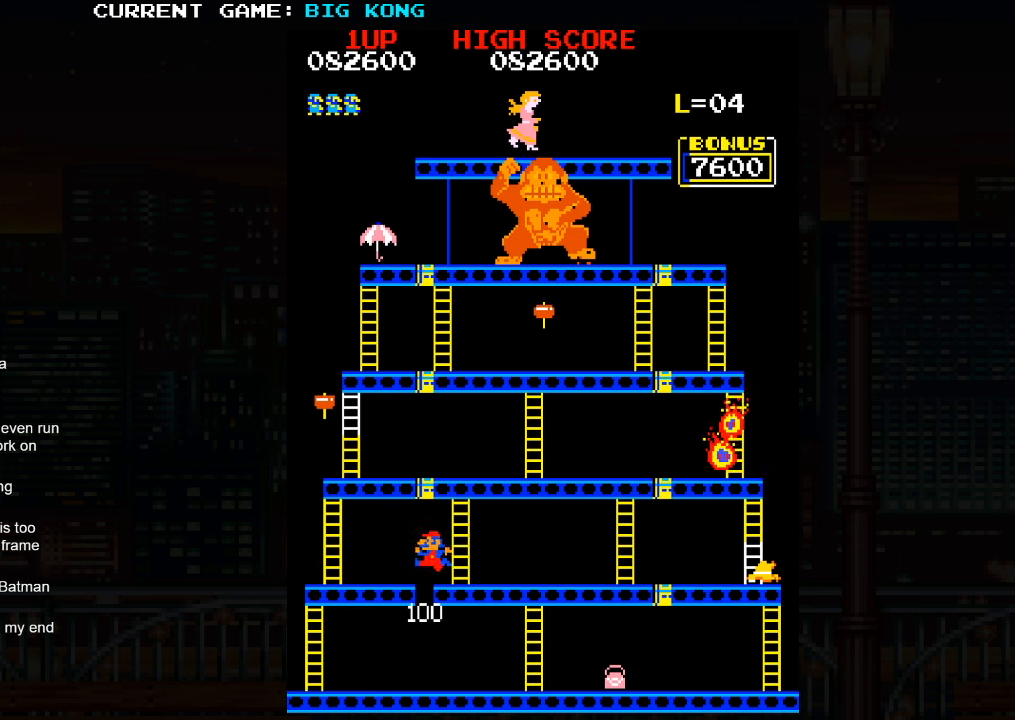
Gameplay with a controller (arcade stick); each line is a JSON object with the inputs held at the frame after it. "events" lists button and stick changes between this image and that frame as [ms after this image, input, new state], when the widget could be followed in between. Not read: L3 R3.
{"buttons": [], "left_stick": "left", "events": [[50, "SQUARE", "up"]]}
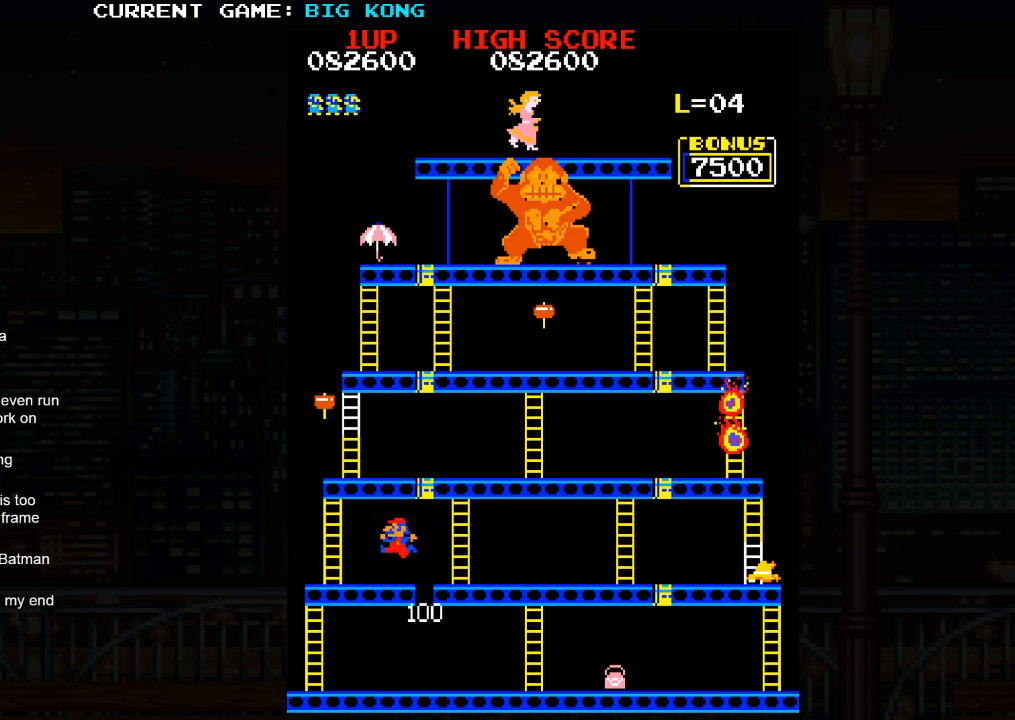
{"buttons": [], "left_stick": "left", "events": []}
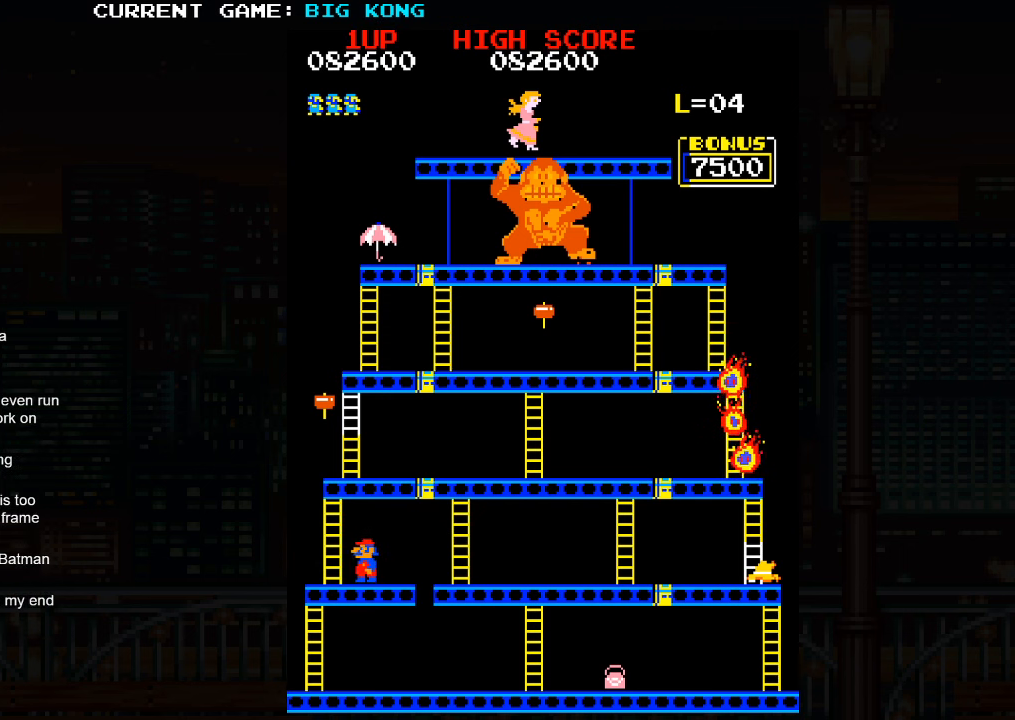
{"buttons": [], "left_stick": "up", "events": [[300, "left_stick", "up"]]}
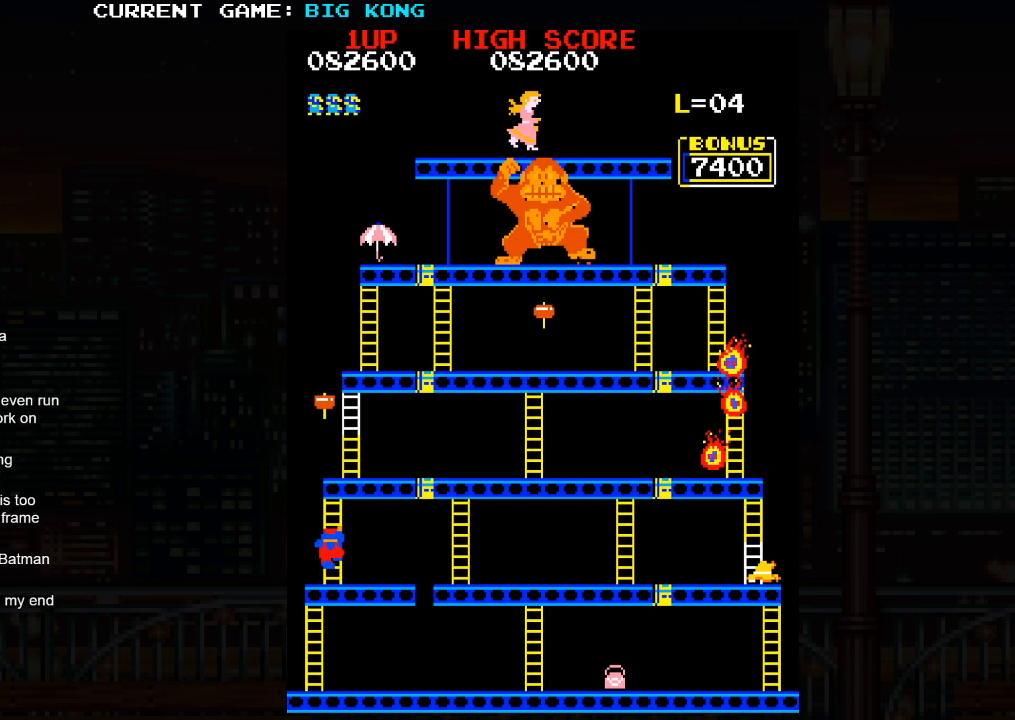
{"buttons": [], "left_stick": "up", "events": [[300, "SQUARE", "down"], [367, "SQUARE", "up"], [433, "SQUARE", "down"], [483, "SQUARE", "up"]]}
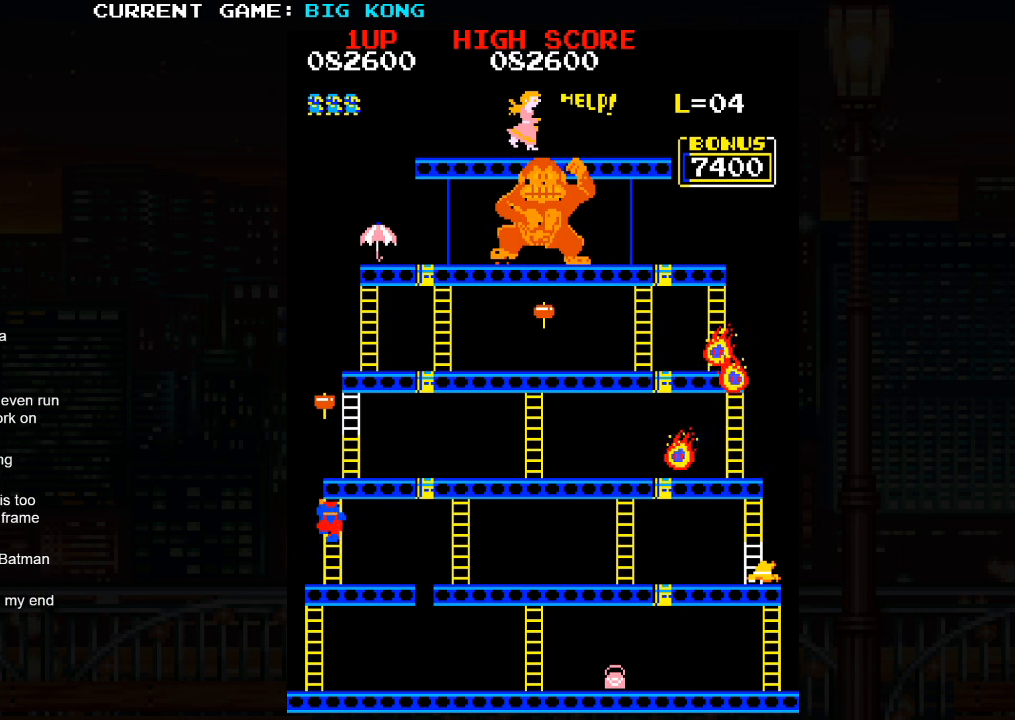
{"buttons": [], "left_stick": "up", "events": [[133, "SQUARE", "down"], [217, "SQUARE", "up"], [233, "SQUARE", "down"], [300, "SQUARE", "up"]]}
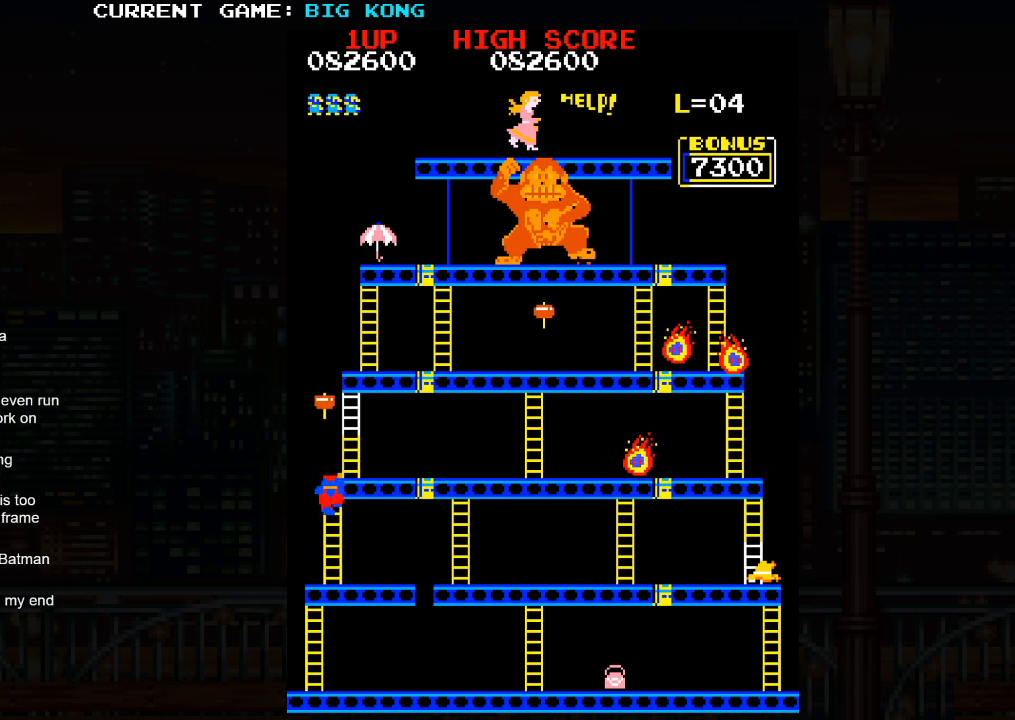
{"buttons": [], "left_stick": "up", "events": []}
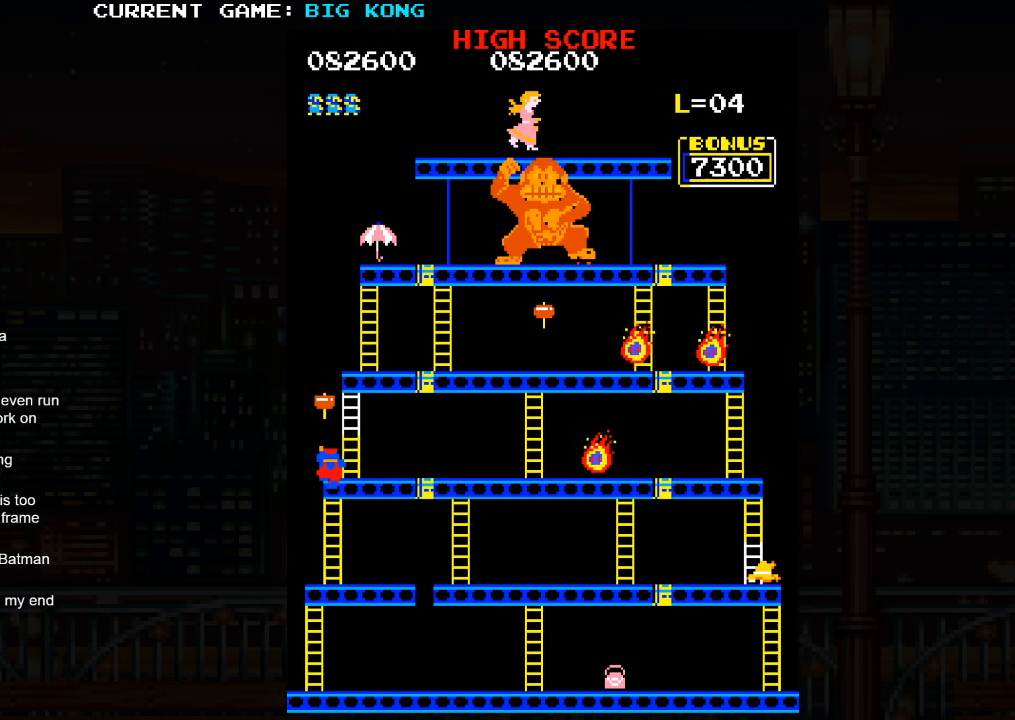
{"buttons": [], "left_stick": "right", "events": [[333, "left_stick", "right"]]}
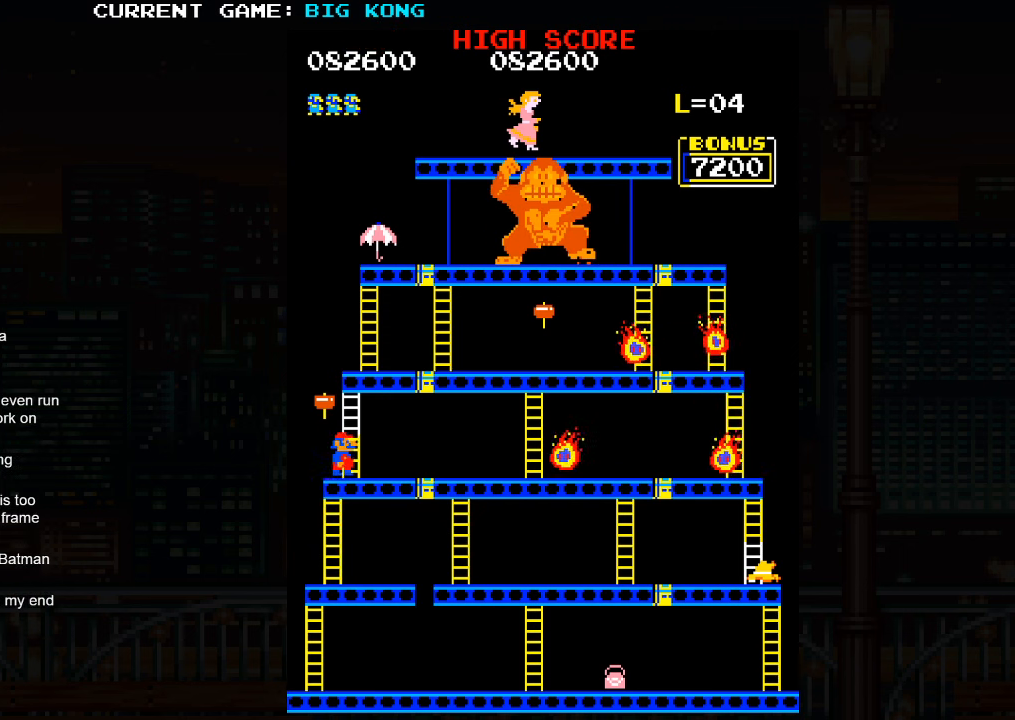
{"buttons": [], "left_stick": "up", "events": [[100, "left_stick", "up"]]}
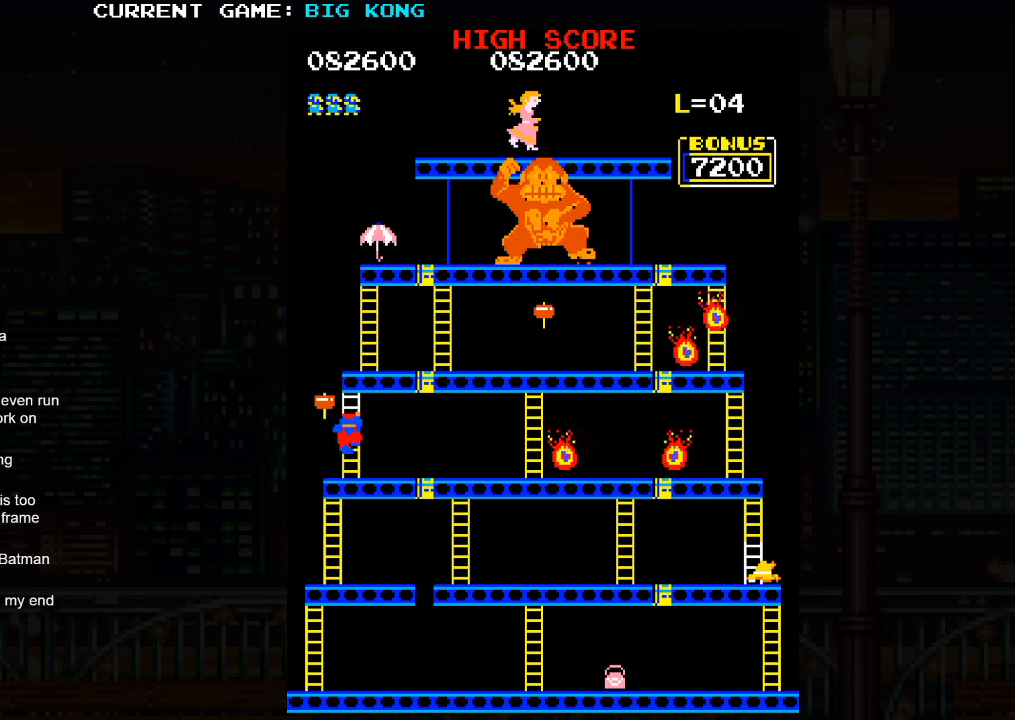
{"buttons": [], "left_stick": "up", "events": []}
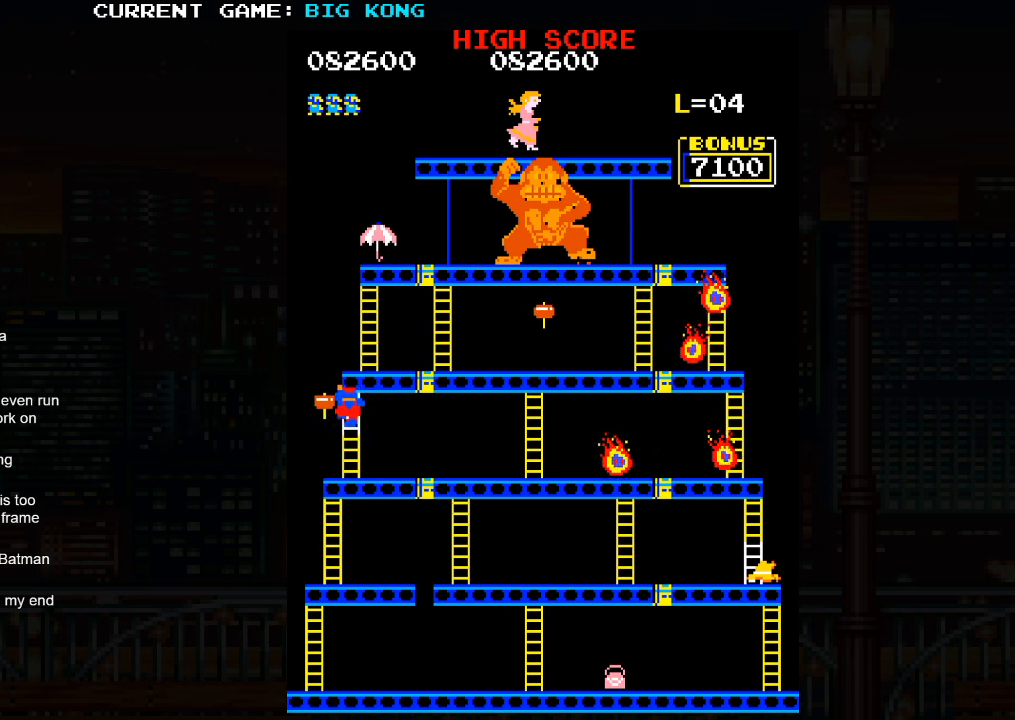
{"buttons": [], "left_stick": "up", "events": []}